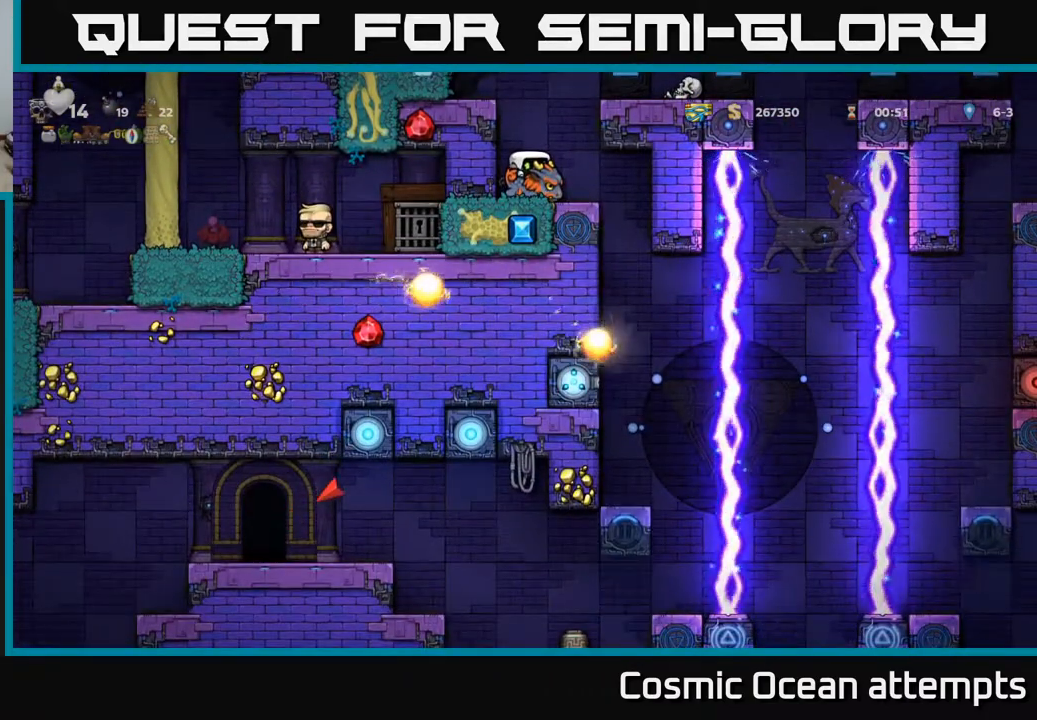
Gameplay with a controller (Xbox layout); each line is a JSON object with the inputs held at the frame after it. "events" lists button and stick changes between this image and that frame as [ms after this image, input, new state], when the widget could be followed in between. Not read: R1 right_stick.
{"buttons": ["DPAD_DOWN"], "left_stick": "center", "events": []}
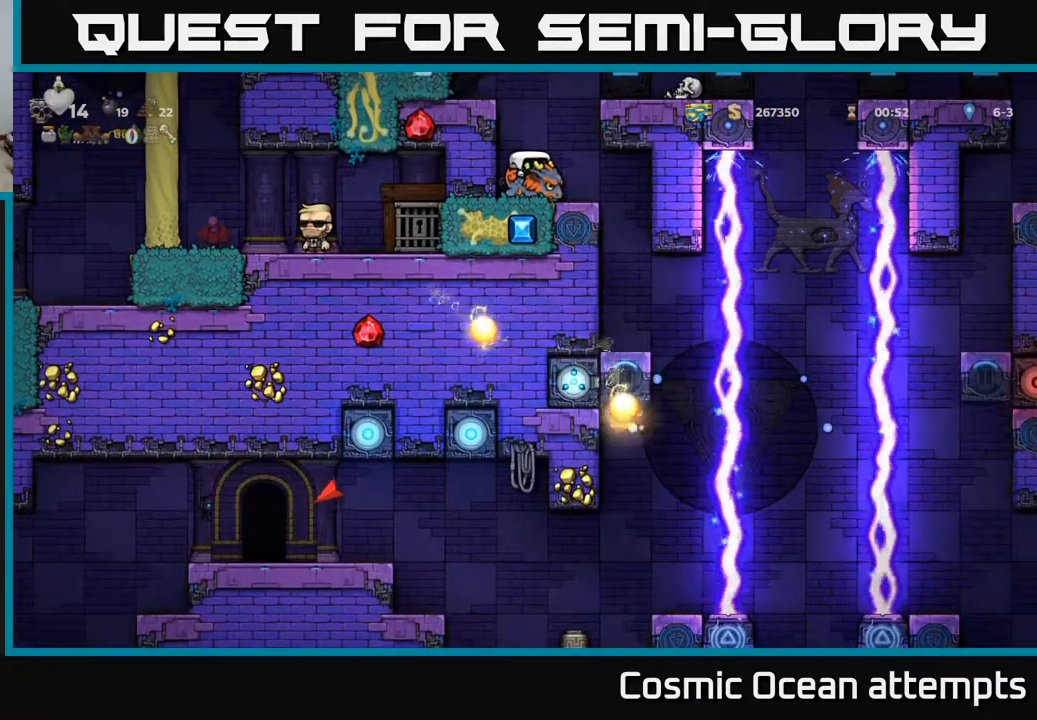
{"buttons": ["DPAD_DOWN"], "left_stick": "center", "events": []}
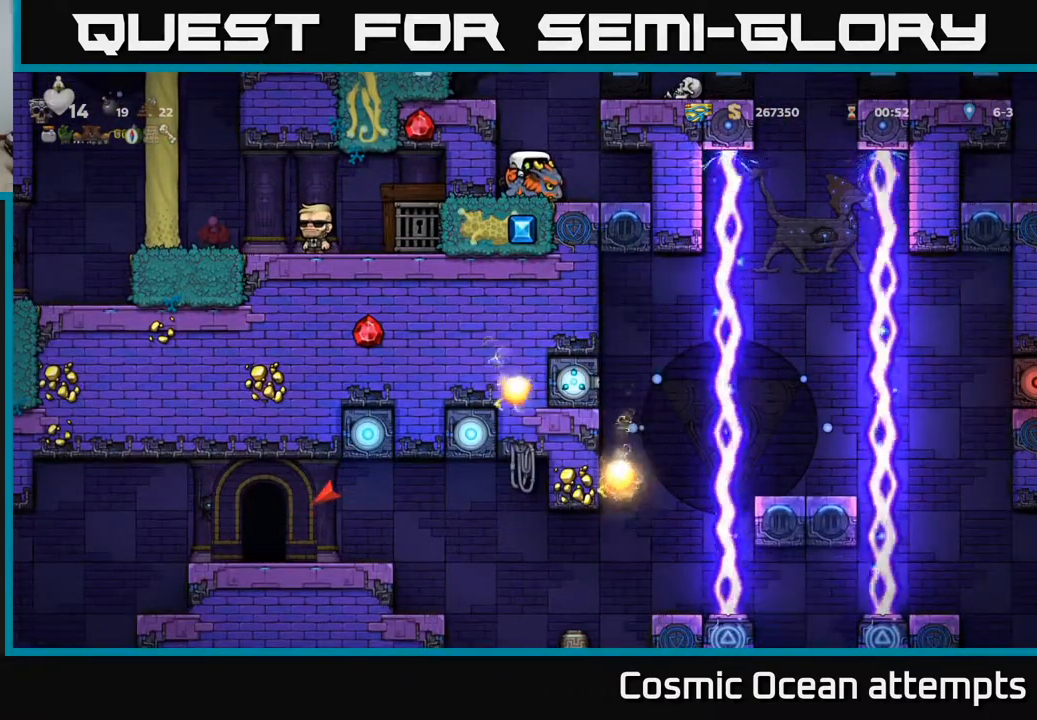
{"buttons": [], "left_stick": "center", "events": [[483, "DPAD_DOWN", "up"]]}
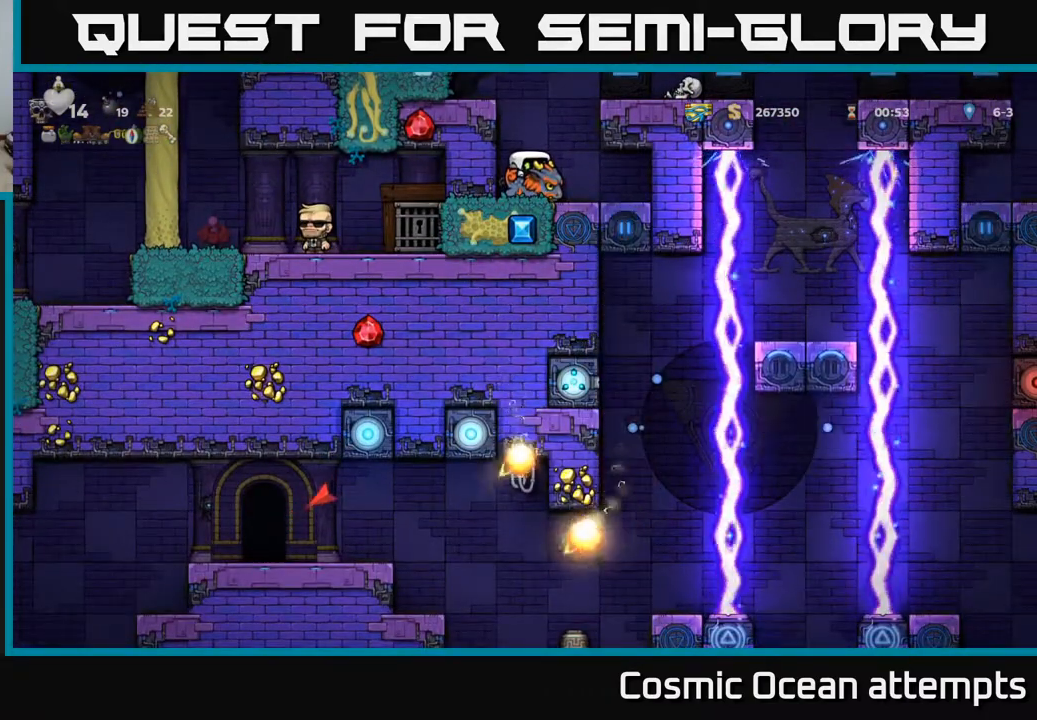
{"buttons": ["A", "DPAD_LEFT"], "left_stick": "center", "events": [[50, "A", "down"], [133, "A", "up"], [217, "A", "down"], [350, "DPAD_LEFT", "down"]]}
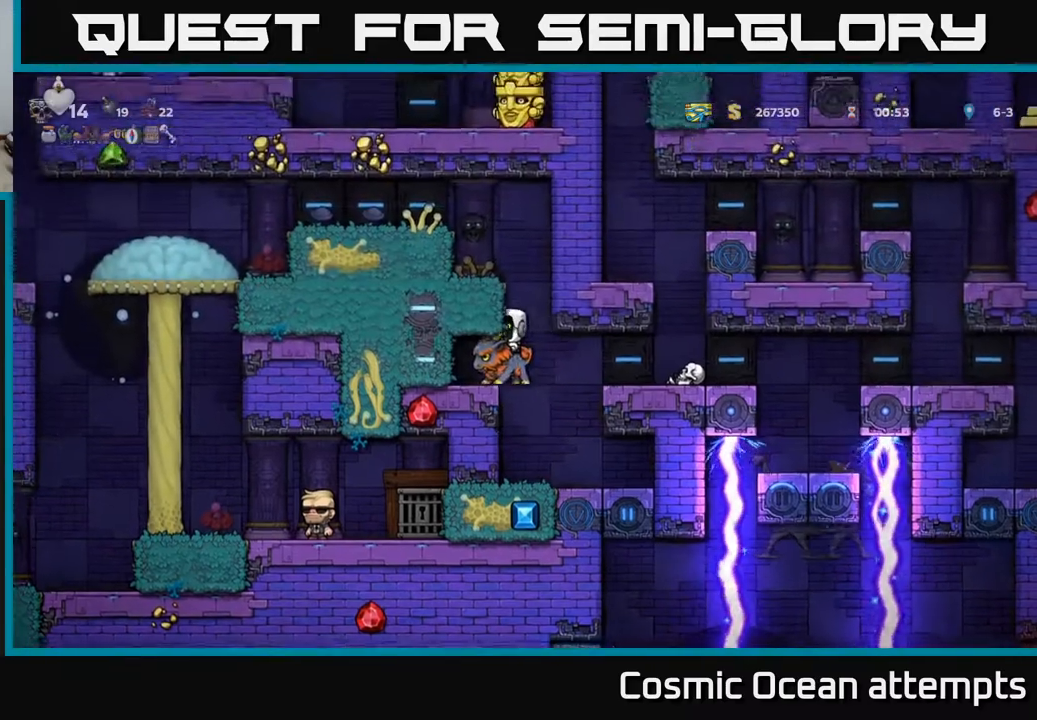
{"buttons": [], "left_stick": "center", "events": [[83, "DPAD_LEFT", "up"], [233, "DPAD_RIGHT", "down"], [250, "A", "up"], [367, "A", "down"], [383, "DPAD_RIGHT", "up"], [483, "A", "up"]]}
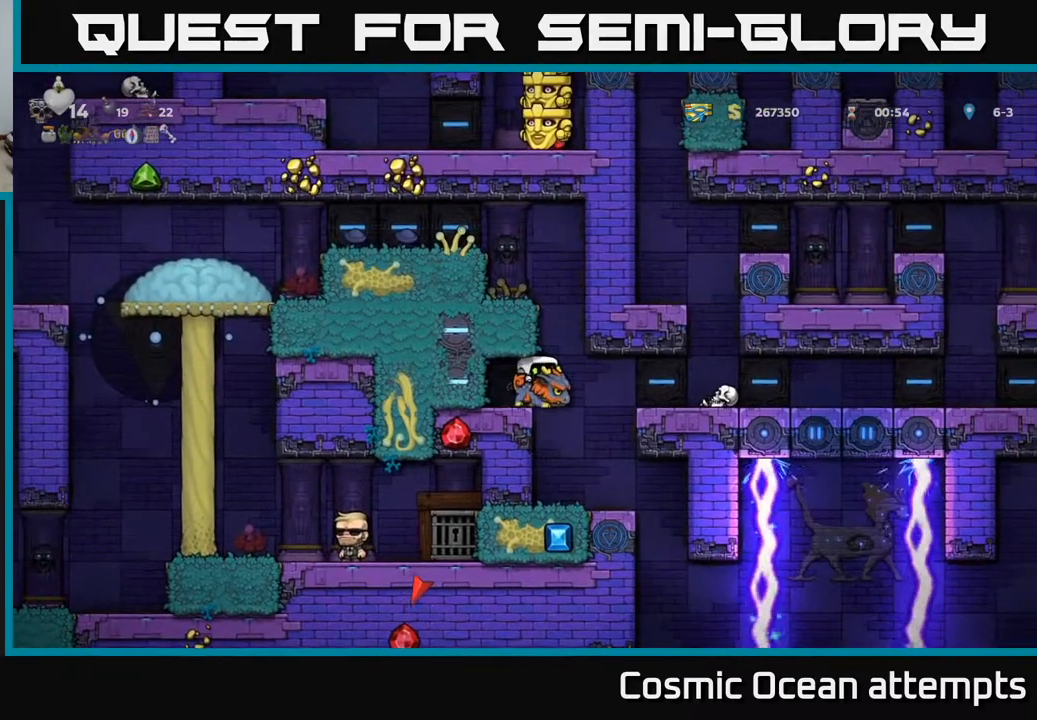
{"buttons": ["A"], "left_stick": "center", "events": [[67, "A", "down"], [183, "DPAD_RIGHT", "down"], [283, "DPAD_RIGHT", "up"]]}
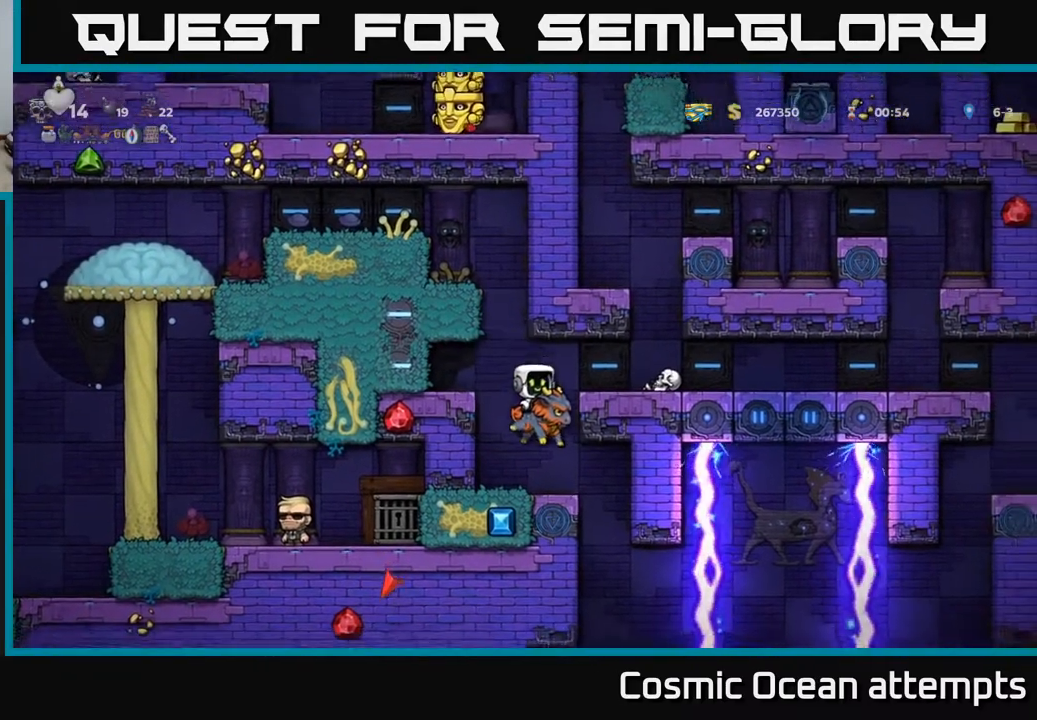
{"buttons": [], "left_stick": "center", "events": [[17, "DPAD_LEFT", "down"], [133, "DPAD_LEFT", "up"], [150, "A", "up"], [217, "A", "down"], [500, "A", "up"]]}
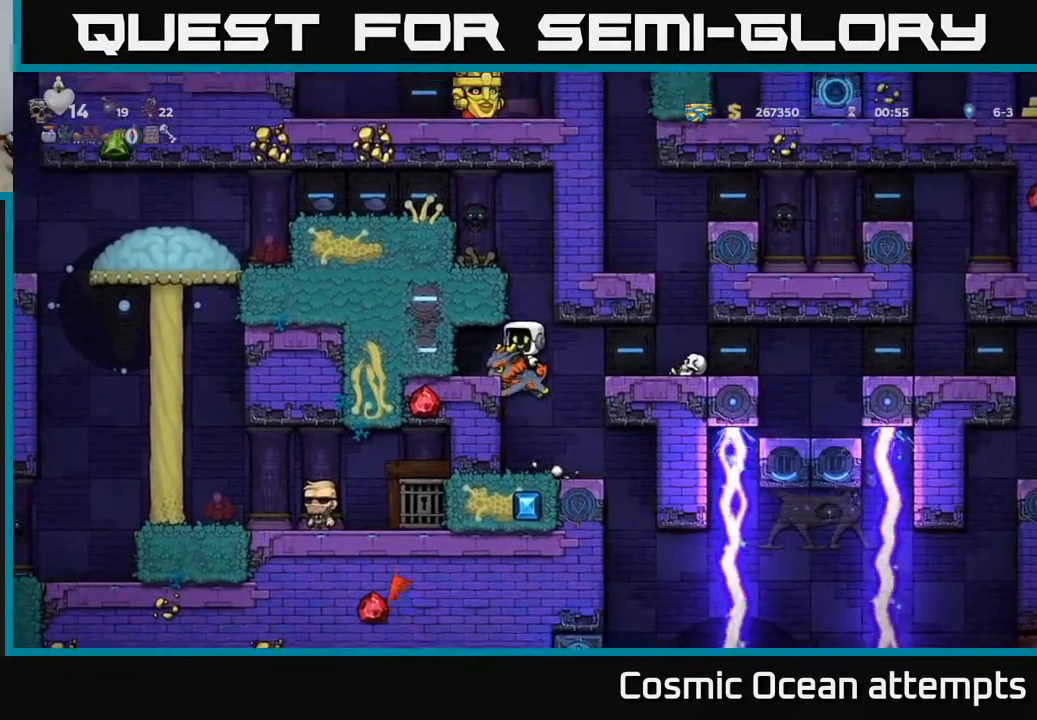
{"buttons": ["A", "DPAD_LEFT"], "left_stick": "center", "events": [[67, "A", "down"], [500, "DPAD_LEFT", "down"]]}
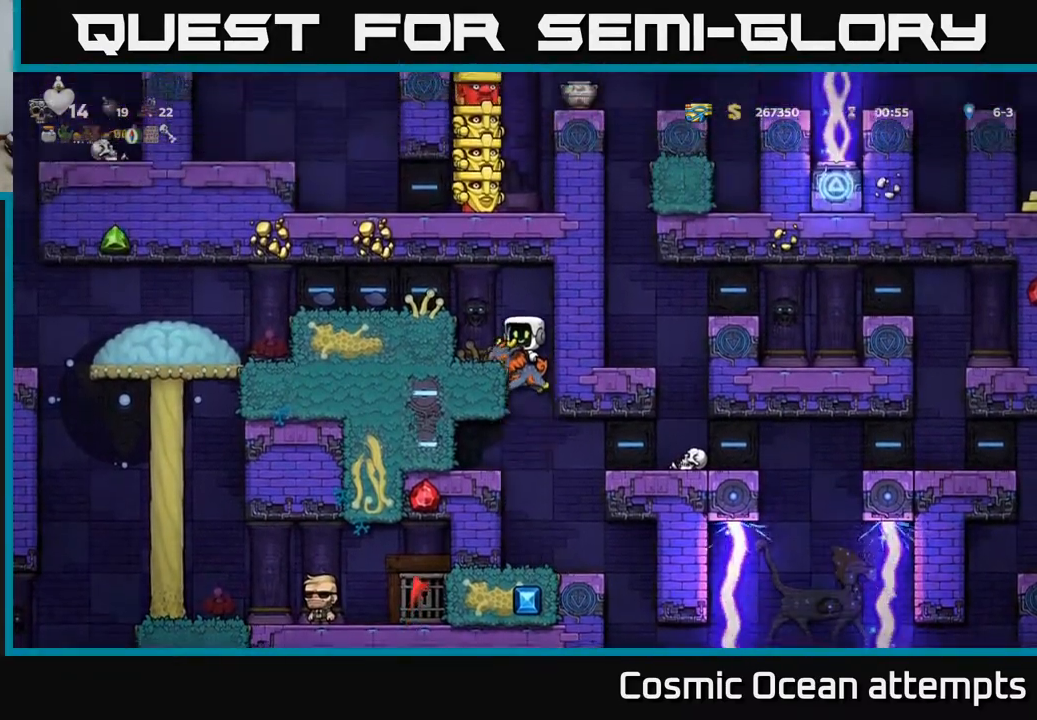
{"buttons": ["DPAD_LEFT"], "left_stick": "center", "events": [[317, "A", "up"]]}
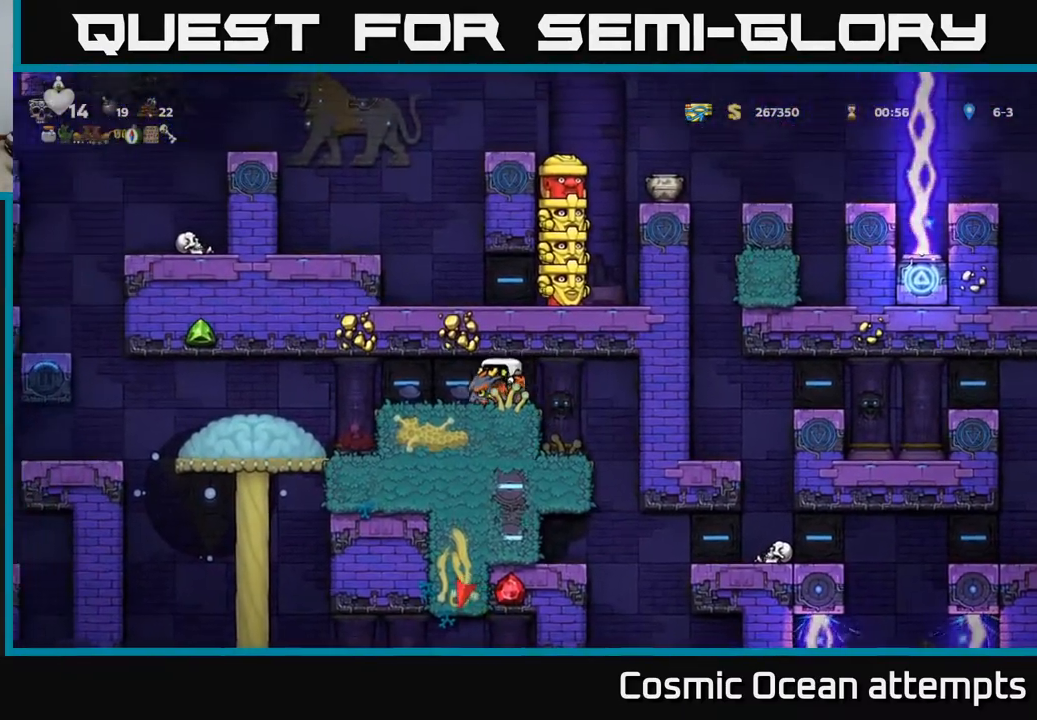
{"buttons": ["DPAD_LEFT"], "left_stick": "center", "events": []}
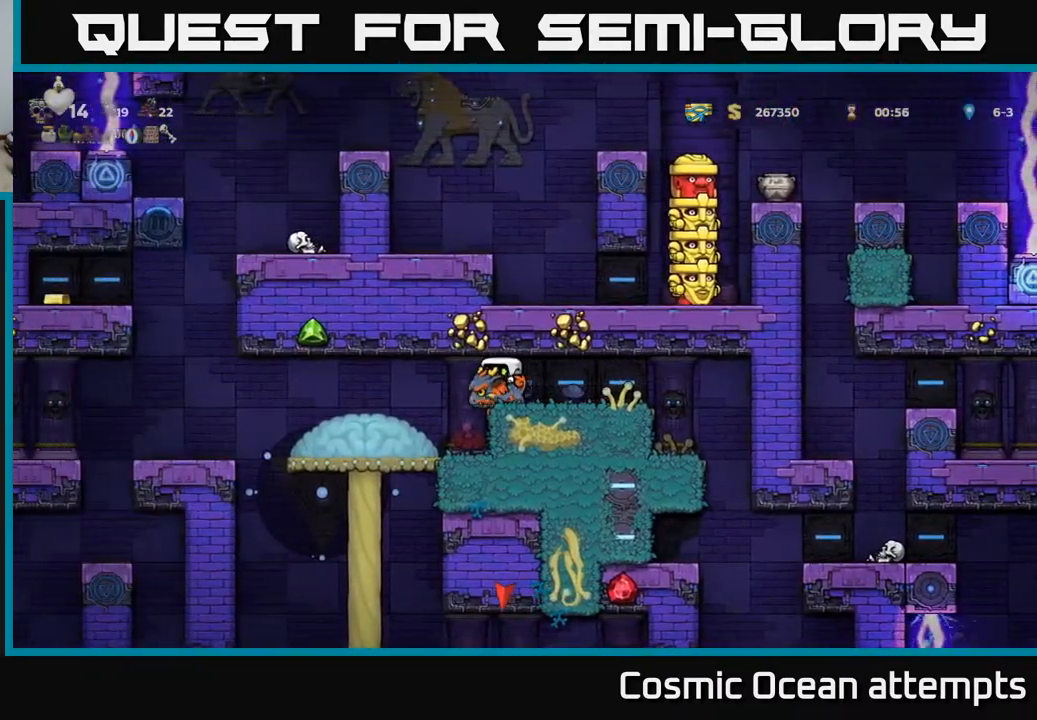
{"buttons": ["A", "DPAD_DOWN"], "left_stick": "center", "events": [[383, "DPAD_LEFT", "up"], [400, "DPAD_DOWN", "down"], [467, "A", "down"]]}
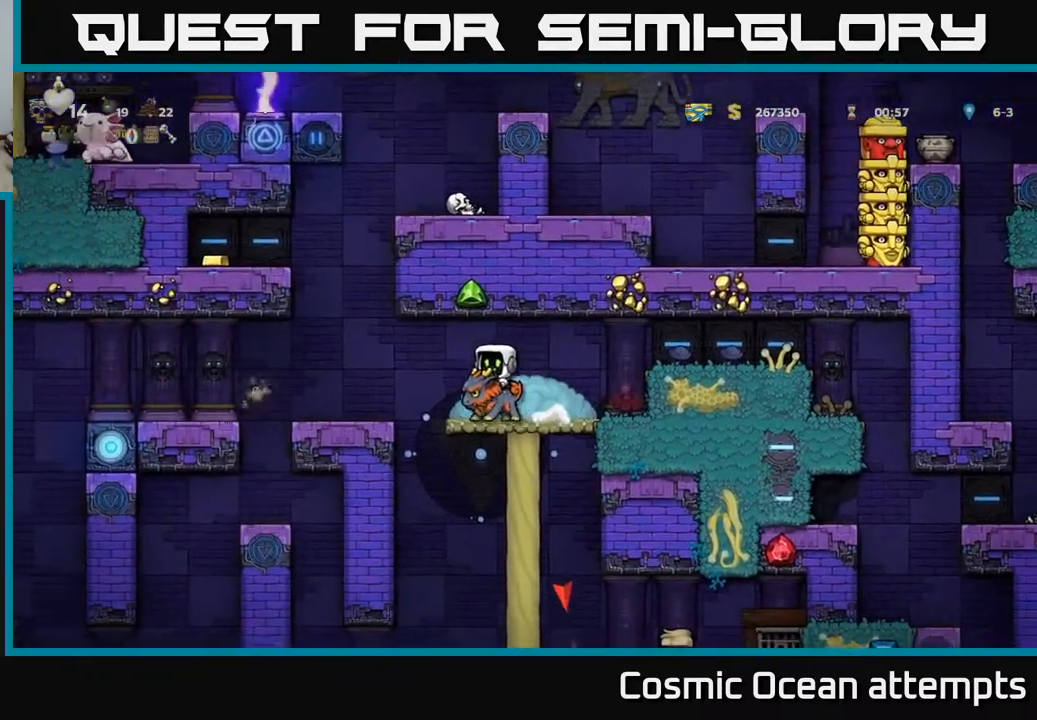
{"buttons": [], "left_stick": "center", "events": [[50, "A", "up"], [67, "DPAD_DOWN", "up"], [167, "DPAD_LEFT", "down"], [267, "DPAD_LEFT", "up"], [333, "A", "down"], [417, "A", "up"]]}
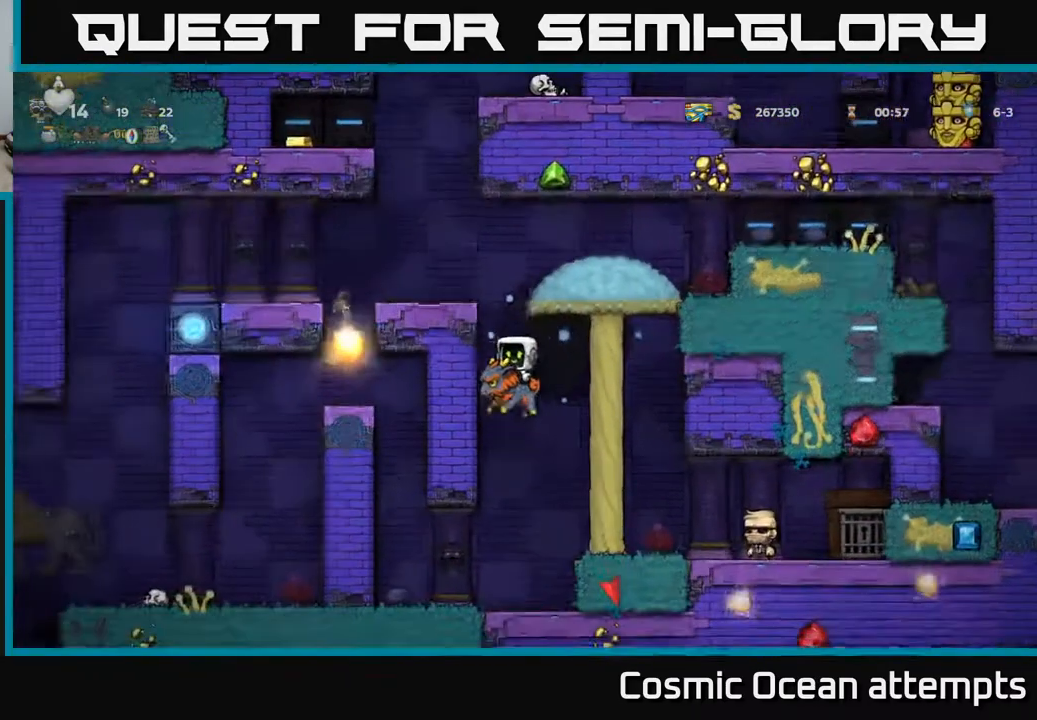
{"buttons": [], "left_stick": "center", "events": []}
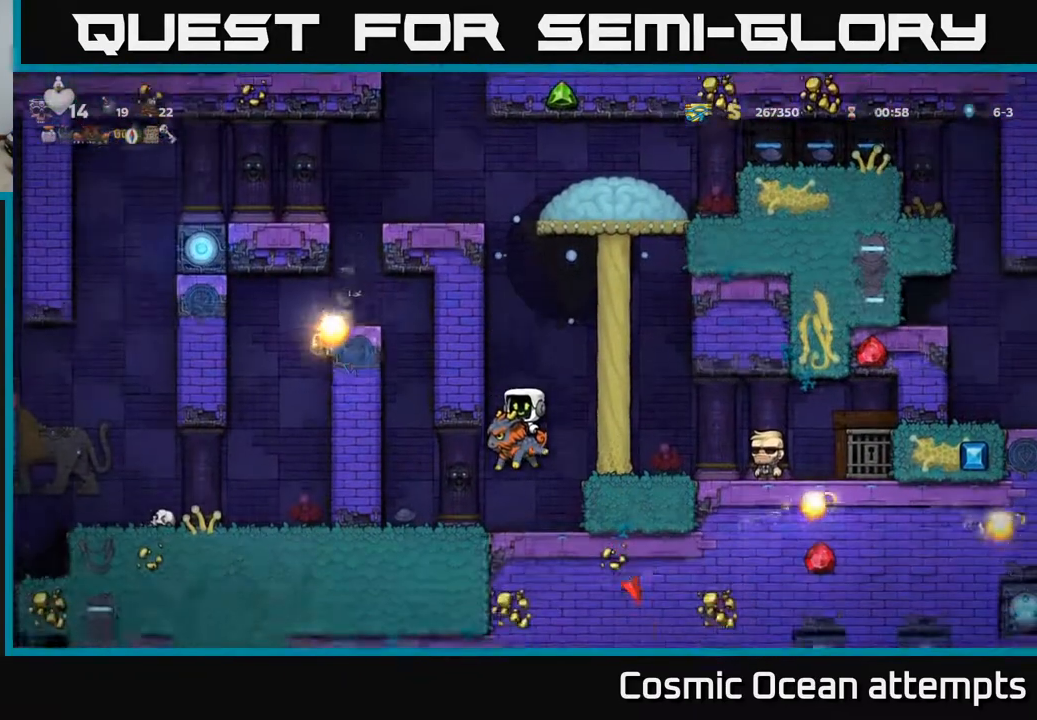
{"buttons": ["A"], "left_stick": "center", "events": [[117, "DPAD_LEFT", "down"], [467, "DPAD_LEFT", "up"], [483, "A", "down"]]}
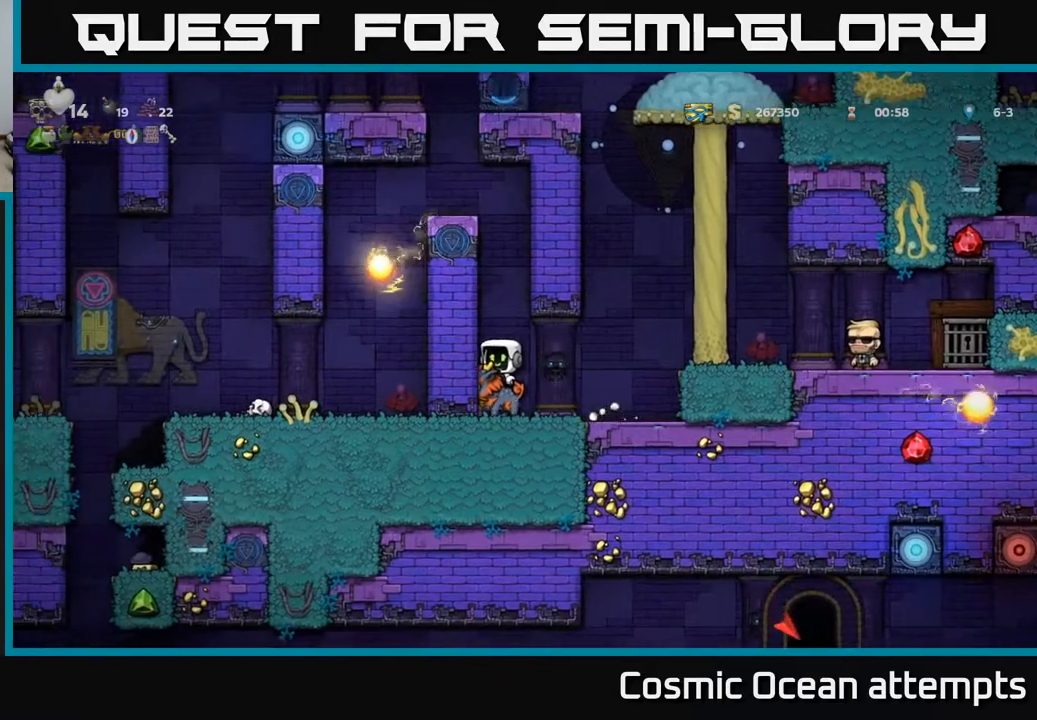
{"buttons": [], "left_stick": "center", "events": [[67, "A", "up"], [150, "A", "down"], [300, "A", "up"]]}
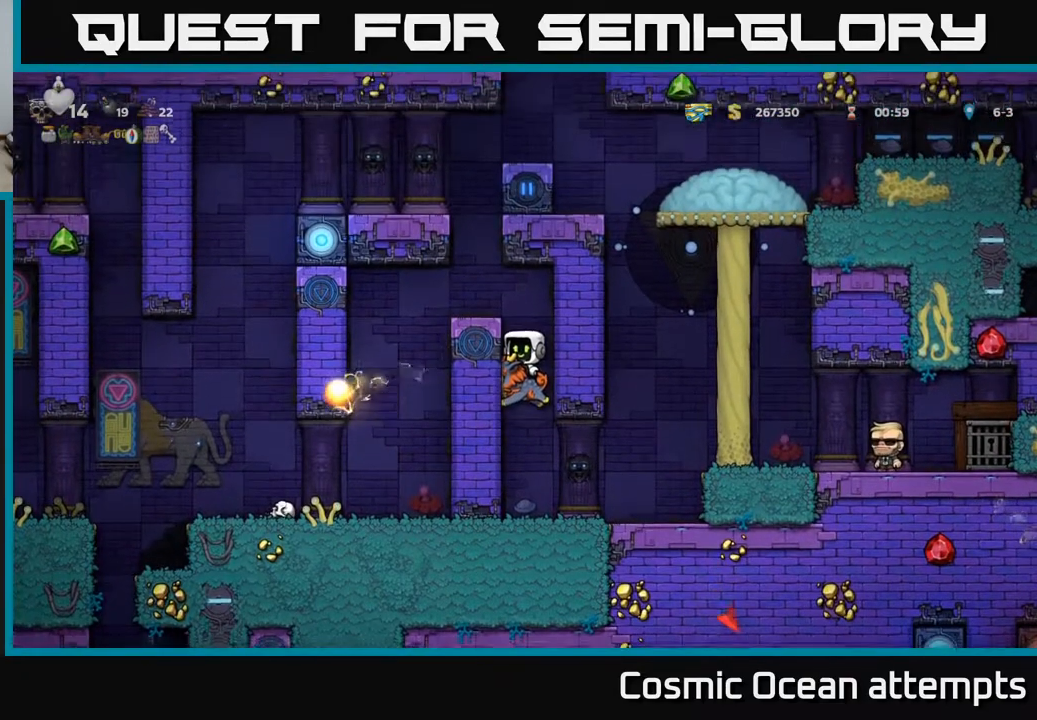
{"buttons": ["DPAD_LEFT"], "left_stick": "center", "events": [[17, "A", "down"], [283, "DPAD_LEFT", "down"], [317, "A", "up"]]}
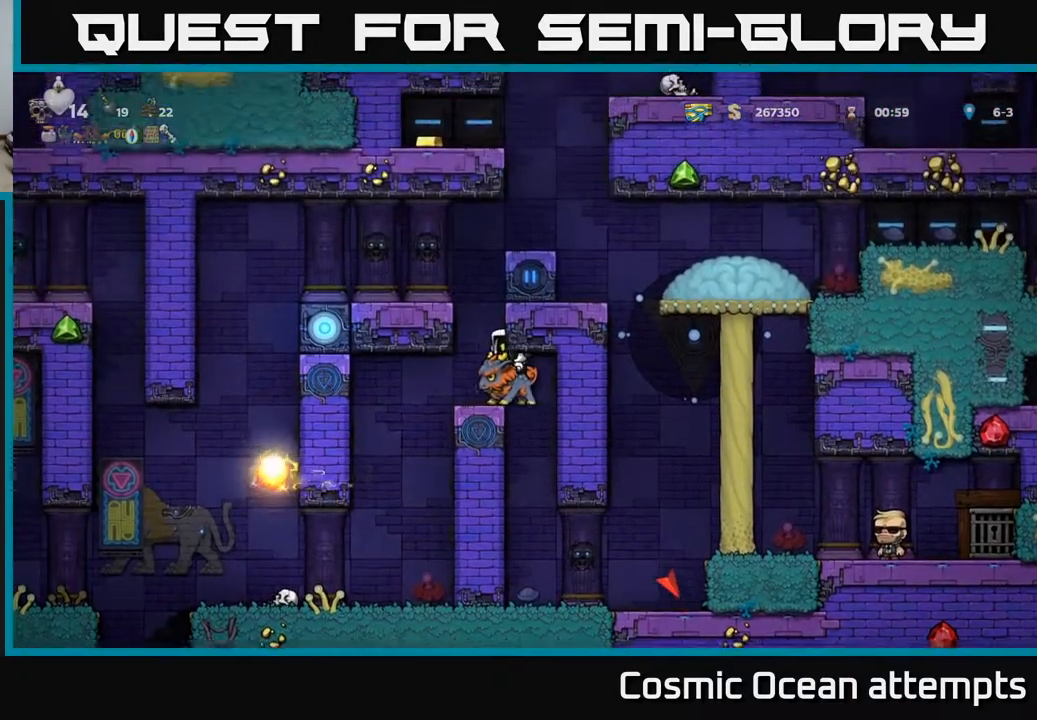
{"buttons": [], "left_stick": "center", "events": [[383, "DPAD_LEFT", "up"]]}
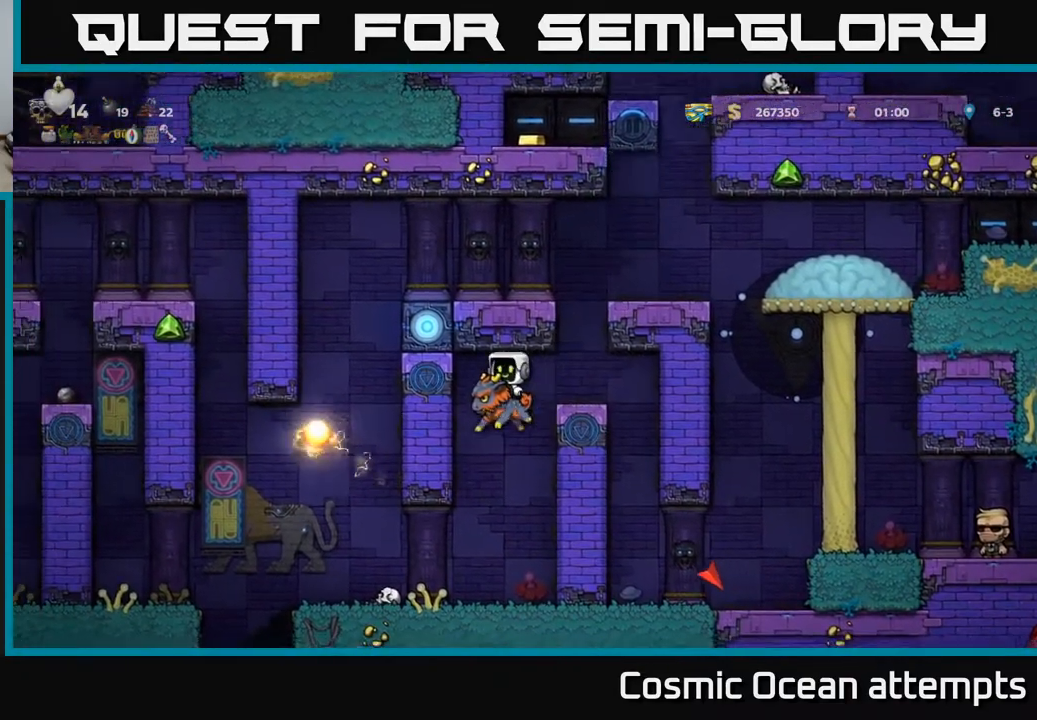
{"buttons": [], "left_stick": "center", "events": []}
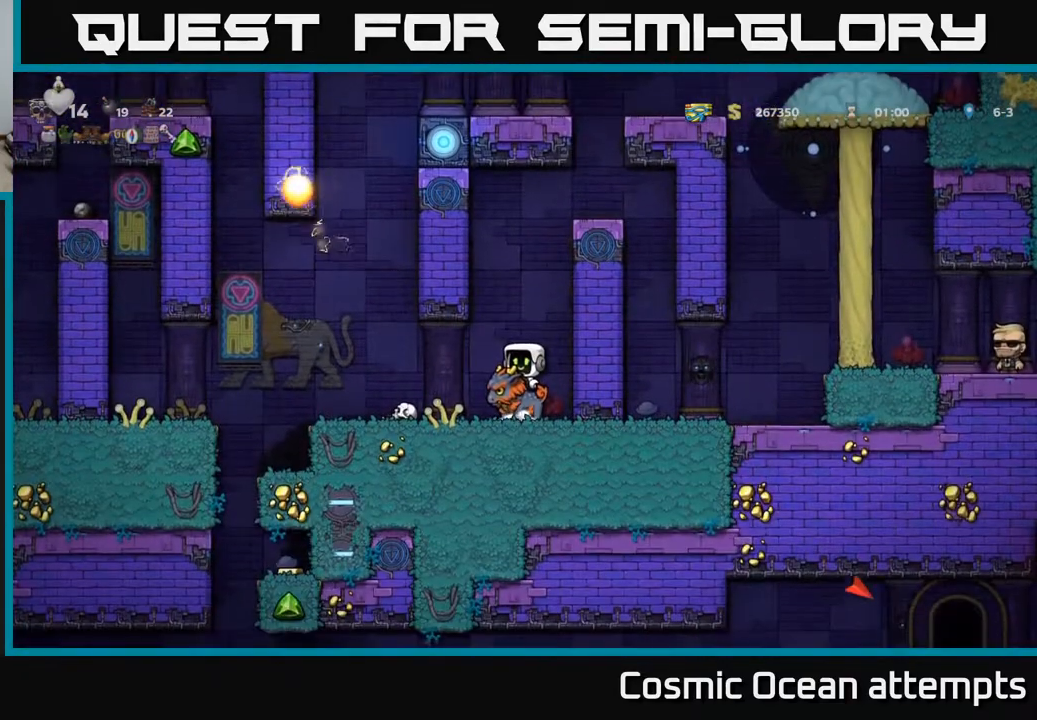
{"buttons": ["DPAD_LEFT"], "left_stick": "center", "events": [[167, "DPAD_LEFT", "down"]]}
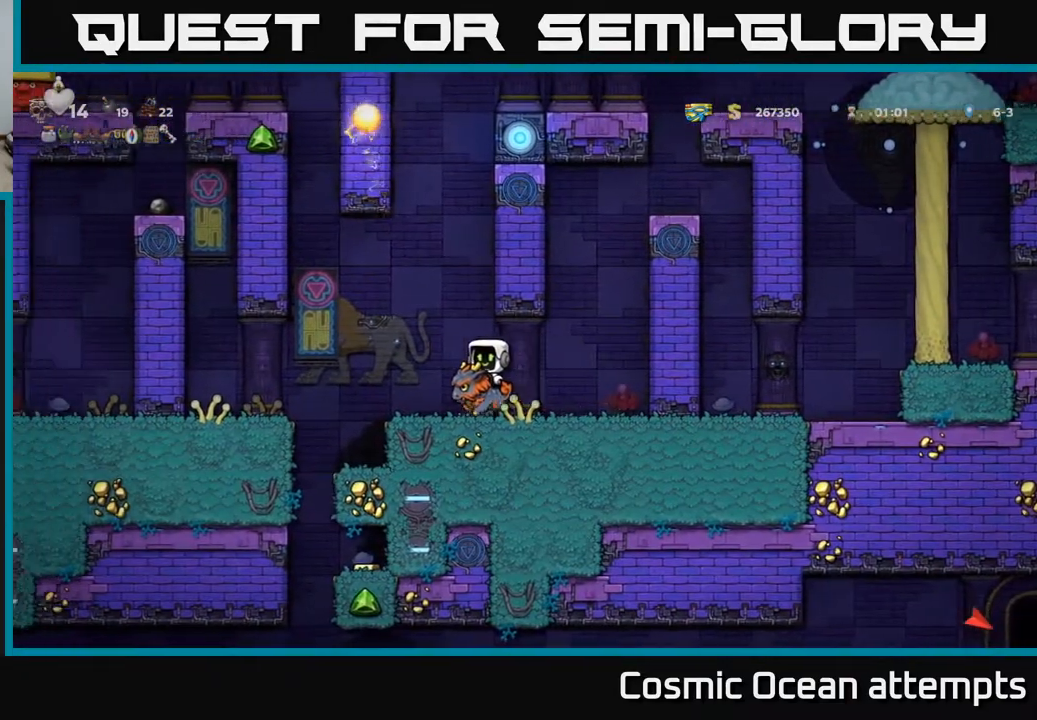
{"buttons": [], "left_stick": "center", "events": [[183, "DPAD_LEFT", "up"]]}
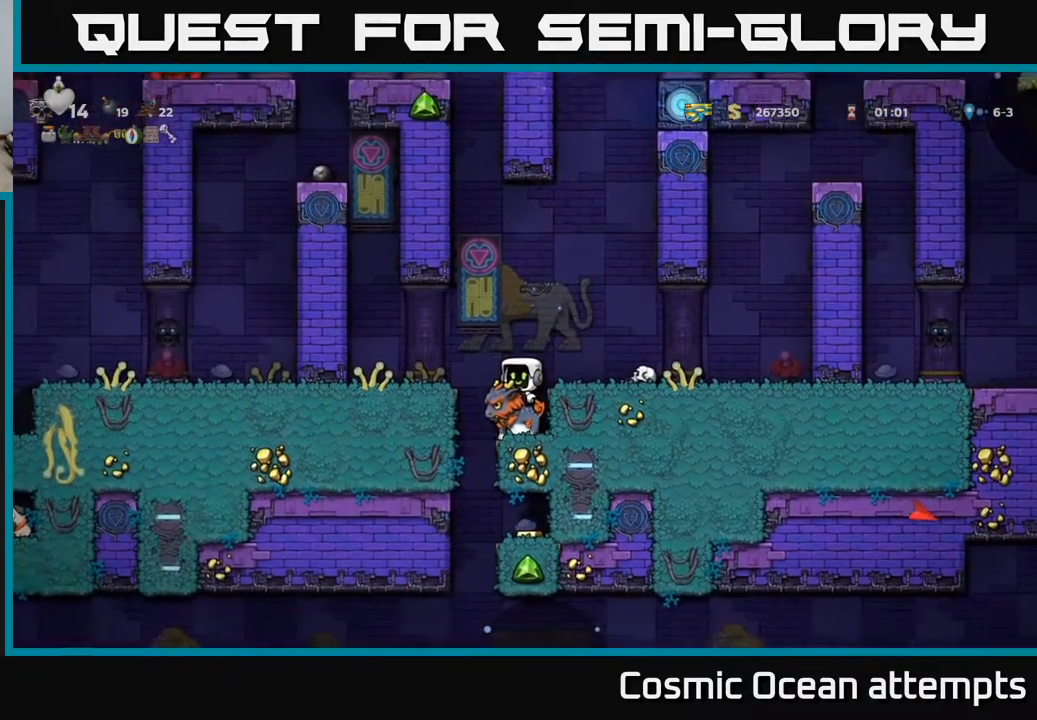
{"buttons": [], "left_stick": "center", "events": [[283, "DPAD_LEFT", "down"], [433, "DPAD_LEFT", "up"]]}
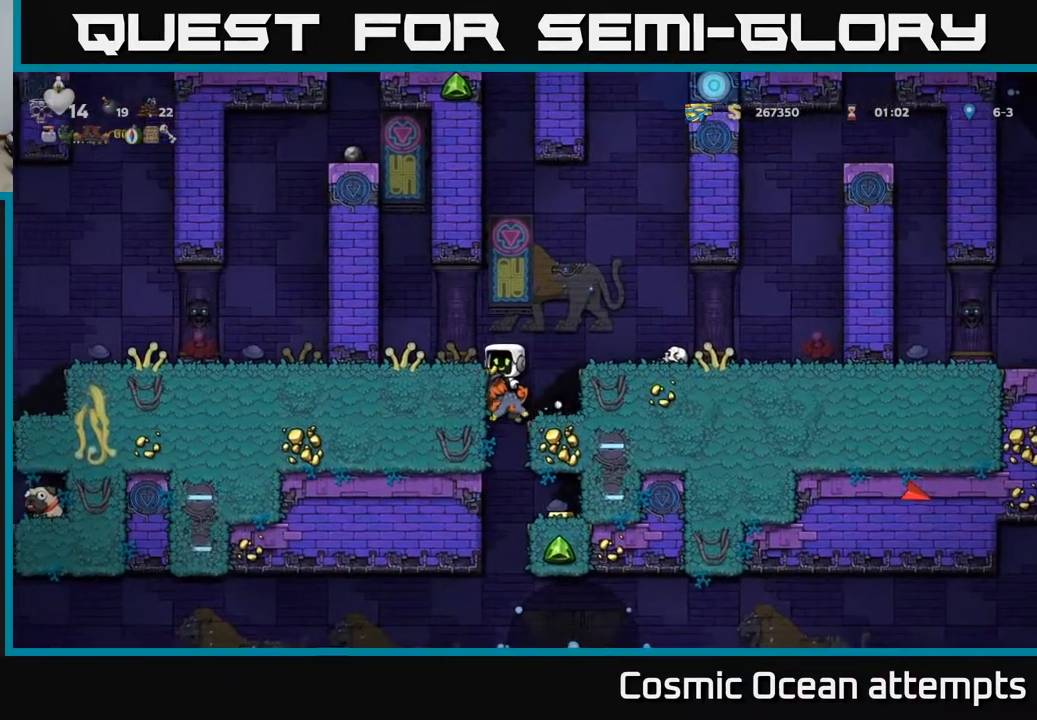
{"buttons": ["DPAD_RIGHT"], "left_stick": "center", "events": [[50, "DPAD_RIGHT", "down"]]}
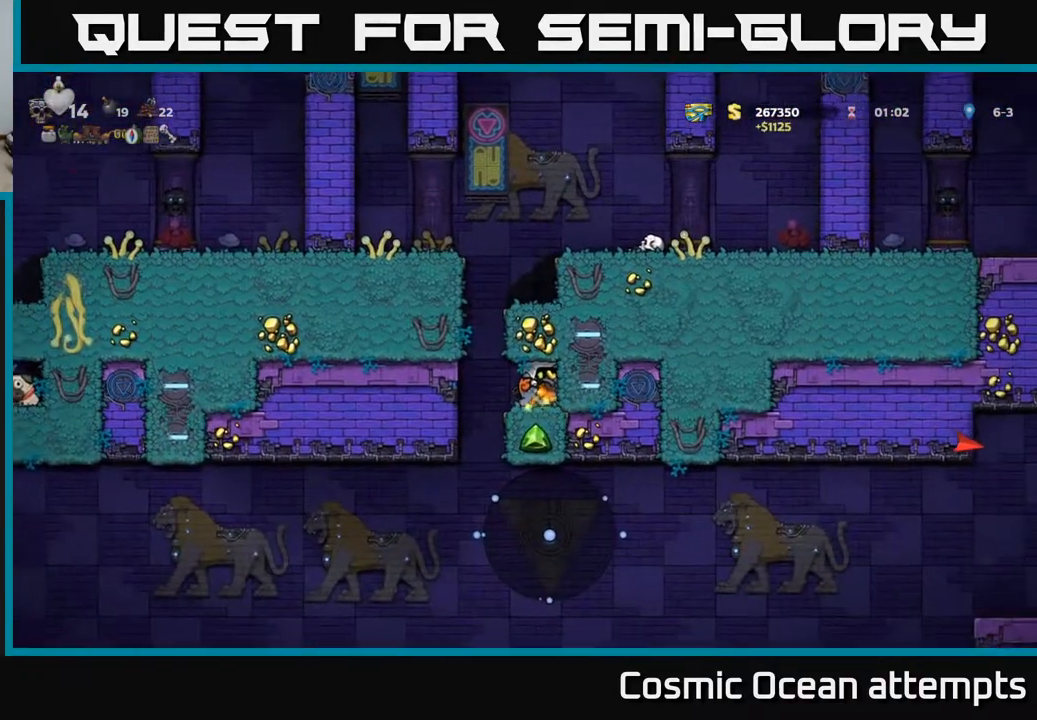
{"buttons": ["DPAD_LEFT"], "left_stick": "center", "events": [[100, "DPAD_RIGHT", "up"], [200, "DPAD_LEFT", "down"]]}
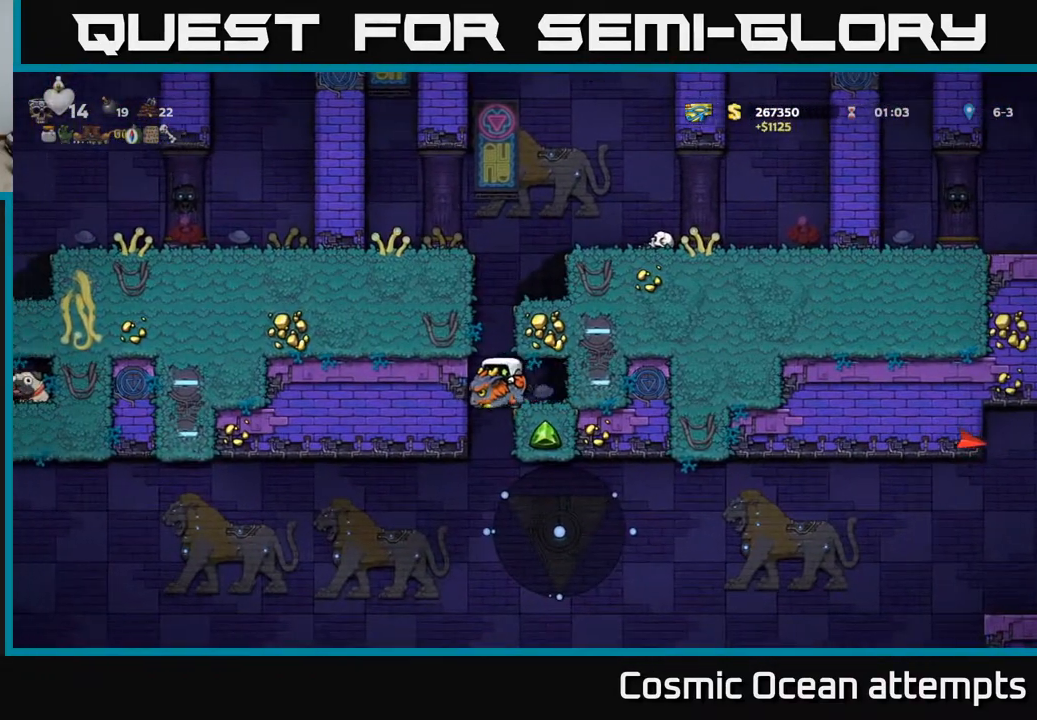
{"buttons": ["A", "DPAD_RIGHT"], "left_stick": "center", "events": [[50, "DPAD_LEFT", "up"], [300, "DPAD_RIGHT", "down"], [400, "A", "down"]]}
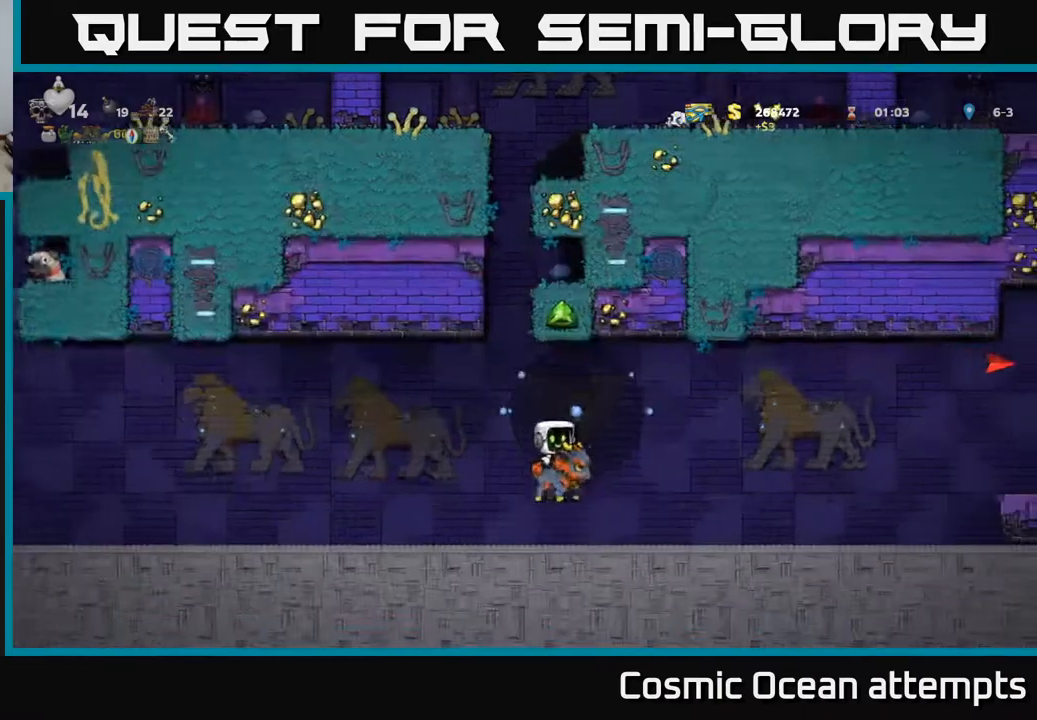
{"buttons": ["DPAD_RIGHT"], "left_stick": "center", "events": [[33, "A", "up"], [250, "A", "down"], [367, "DPAD_RIGHT", "up"], [400, "A", "up"], [467, "DPAD_RIGHT", "down"]]}
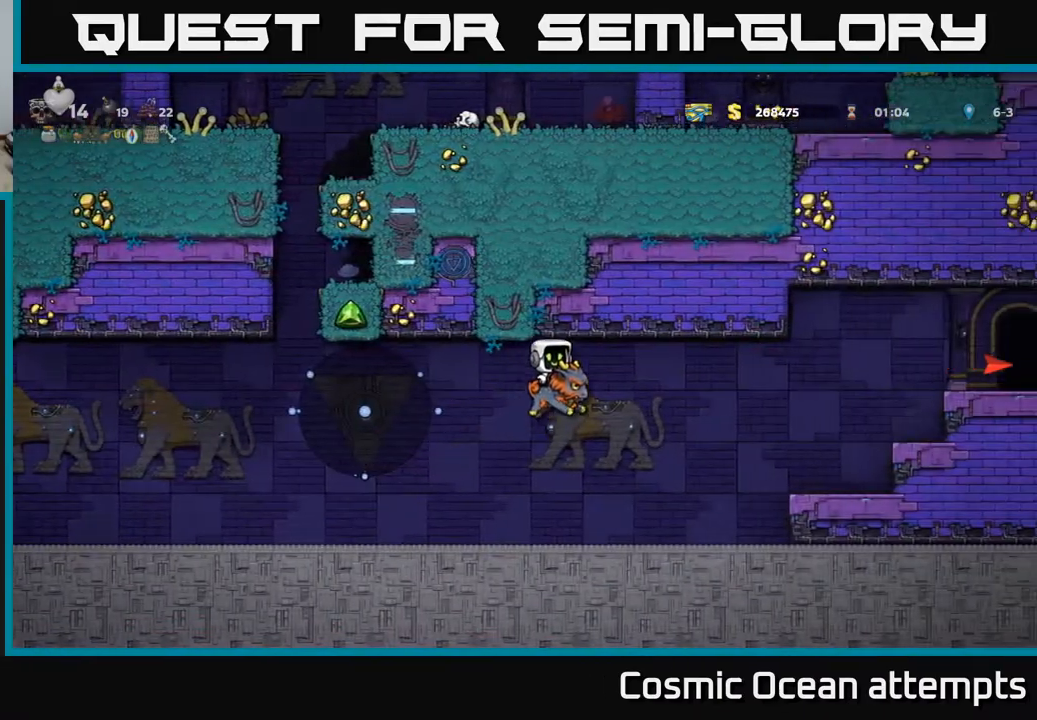
{"buttons": ["DPAD_RIGHT"], "left_stick": "center", "events": [[117, "A", "down"], [200, "A", "up"]]}
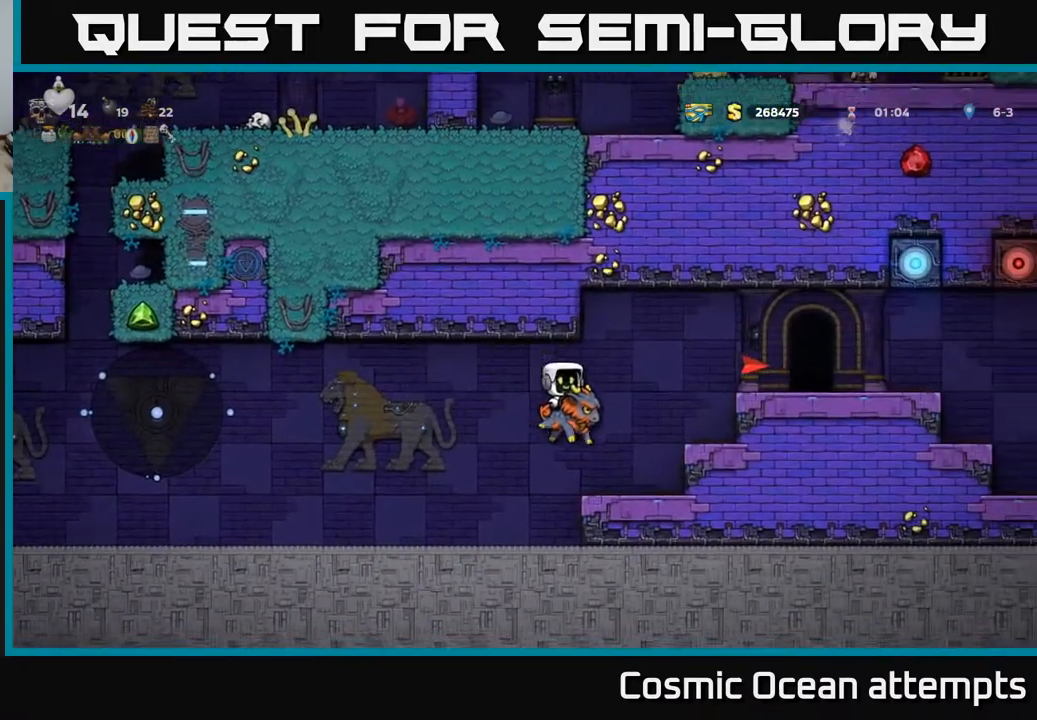
{"buttons": ["A"], "left_stick": "center", "events": [[67, "DPAD_RIGHT", "up"], [183, "A", "down"], [283, "DPAD_RIGHT", "down"], [300, "A", "up"], [350, "DPAD_RIGHT", "up"], [467, "A", "down"]]}
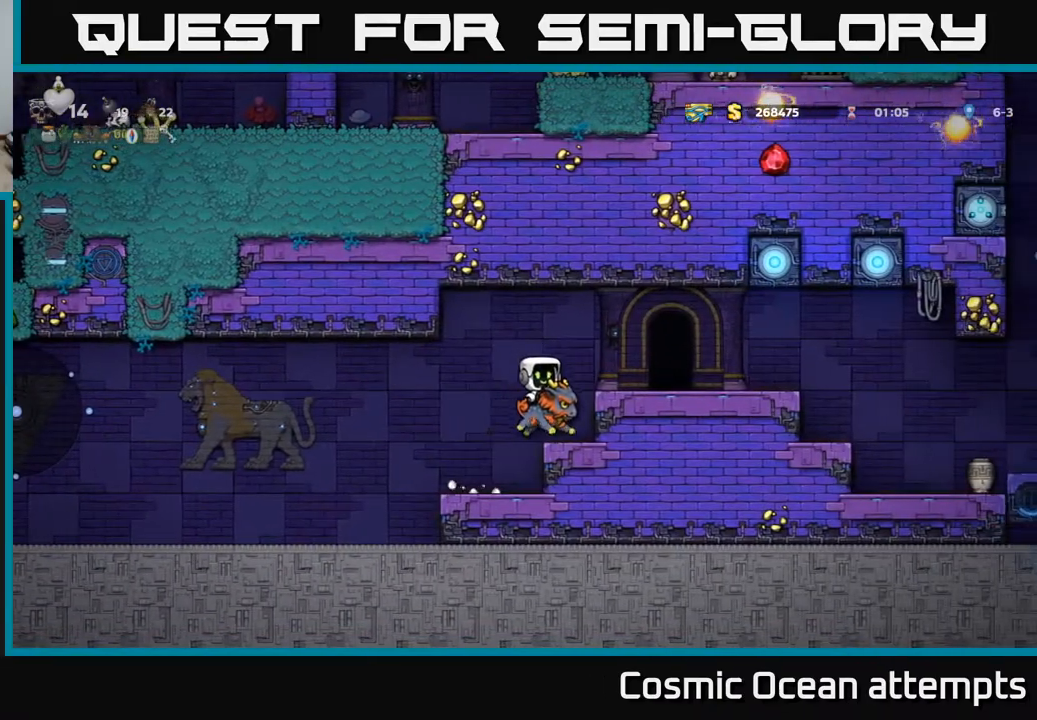
{"buttons": ["DPAD_RIGHT"], "left_stick": "center", "events": [[33, "DPAD_RIGHT", "down"], [100, "A", "up"], [250, "DPAD_RIGHT", "up"], [483, "DPAD_RIGHT", "down"]]}
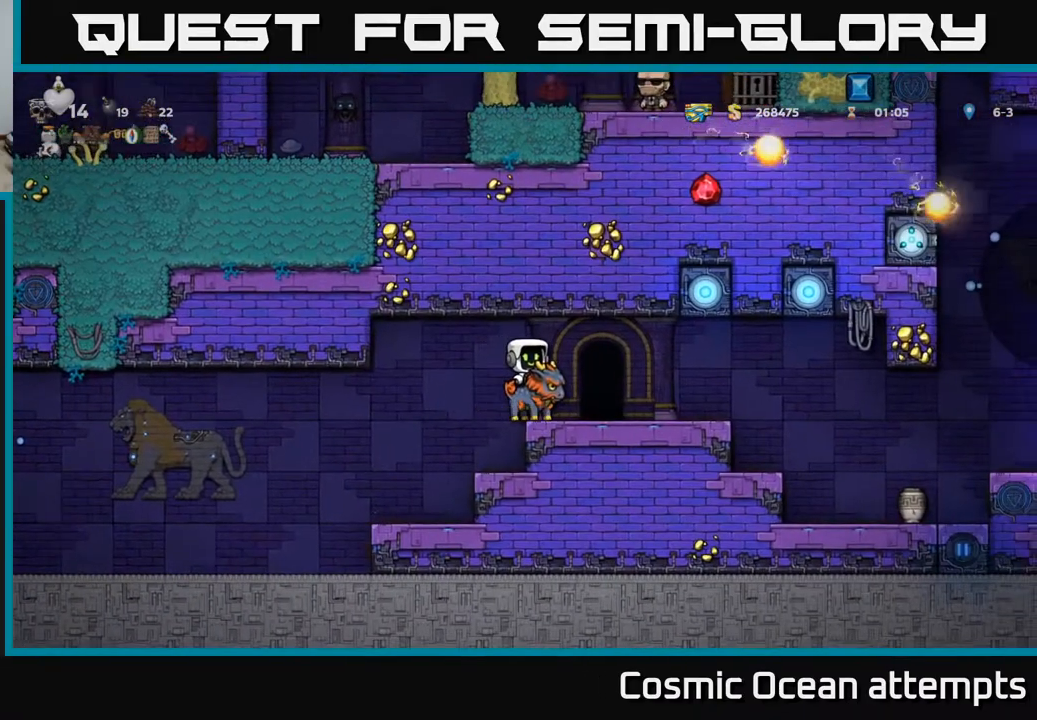
{"buttons": [], "left_stick": "center", "events": [[150, "DPAD_RIGHT", "up"], [267, "L2", "down"], [367, "L2", "up"]]}